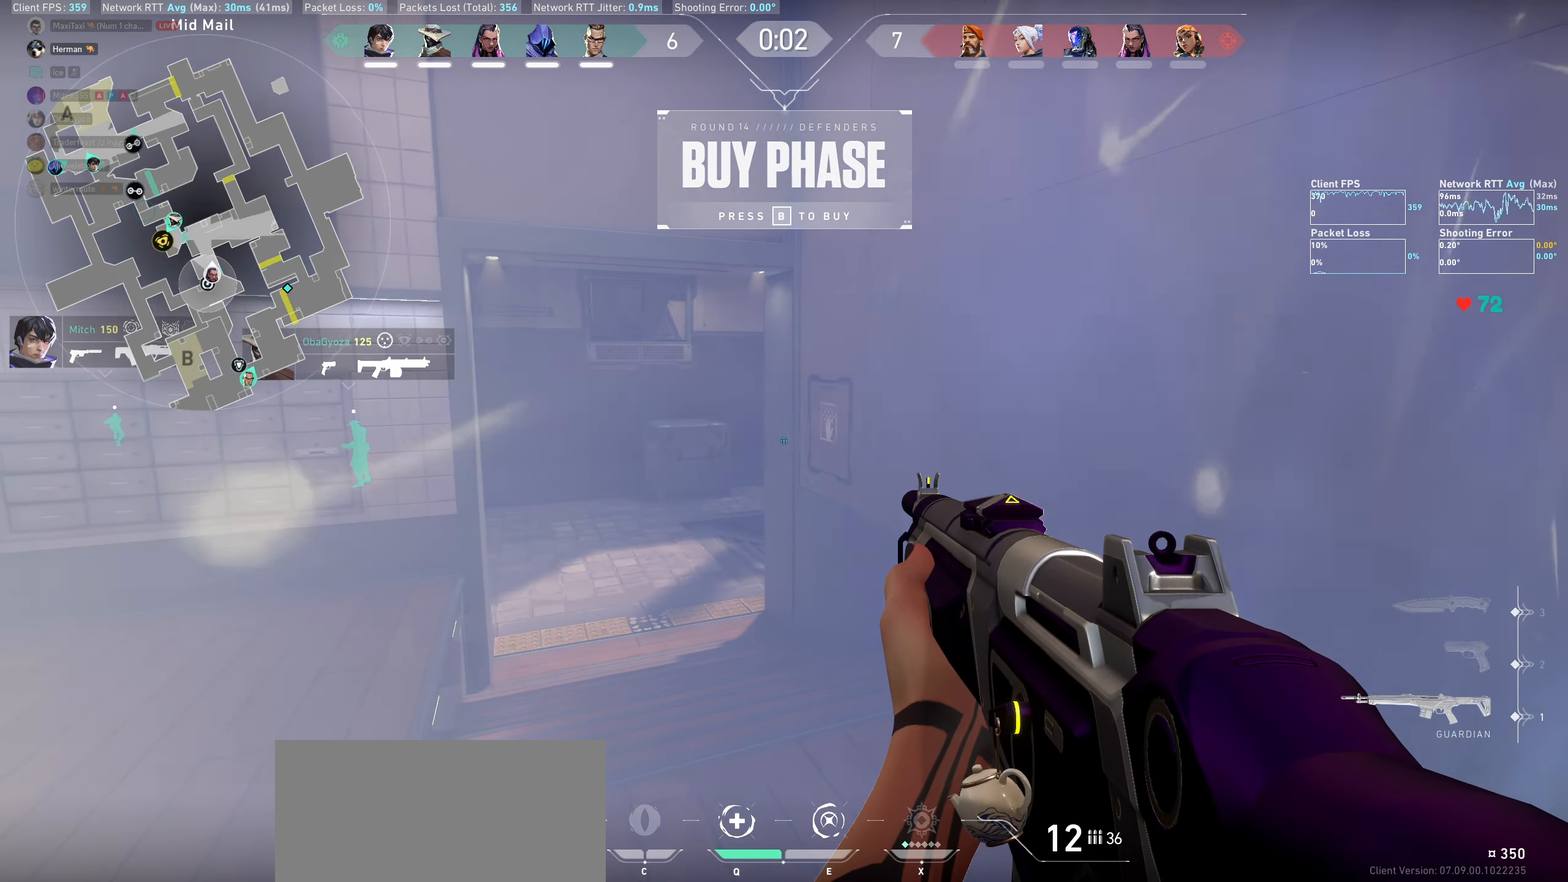
Gameplay with keyboard and mouse; each line is a JSON object with the keys and mouse buttons held at the frame after it. "events" lists presses ("down") and releases ("up") of "a", "ctrl", "d", "e", "q", "s", "shift", "space", "w", "mouse_left", "mouse_wheel" and "mouse_right" between this image and that frame as [ms after this image, input, new state], when the widget could be followed in between. "mouse_left", "mouse_wheel", "mouse_right" = the "left", "wheel", "right" buttons of the "mouse" list. No other keys are recorded. "wheel" means that the mouse wheel is clicked or scrolled. Mouse movement is not recorded.
{"keys": [], "mouse": [], "events": [[150, "s", "down"], [350, "s", "up"]]}
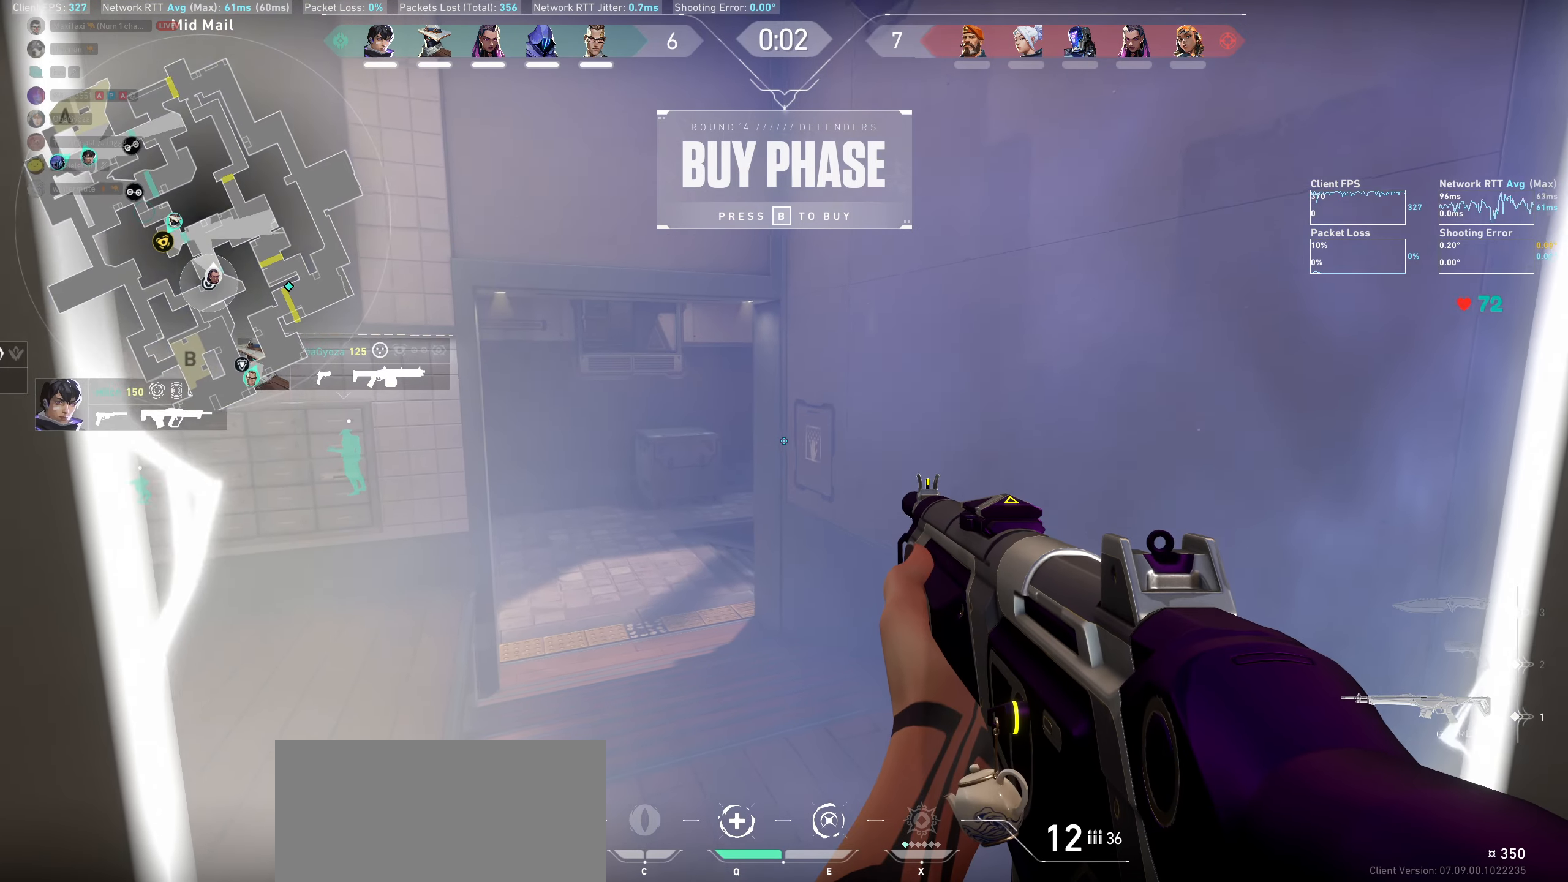
{"keys": [], "mouse": [], "events": []}
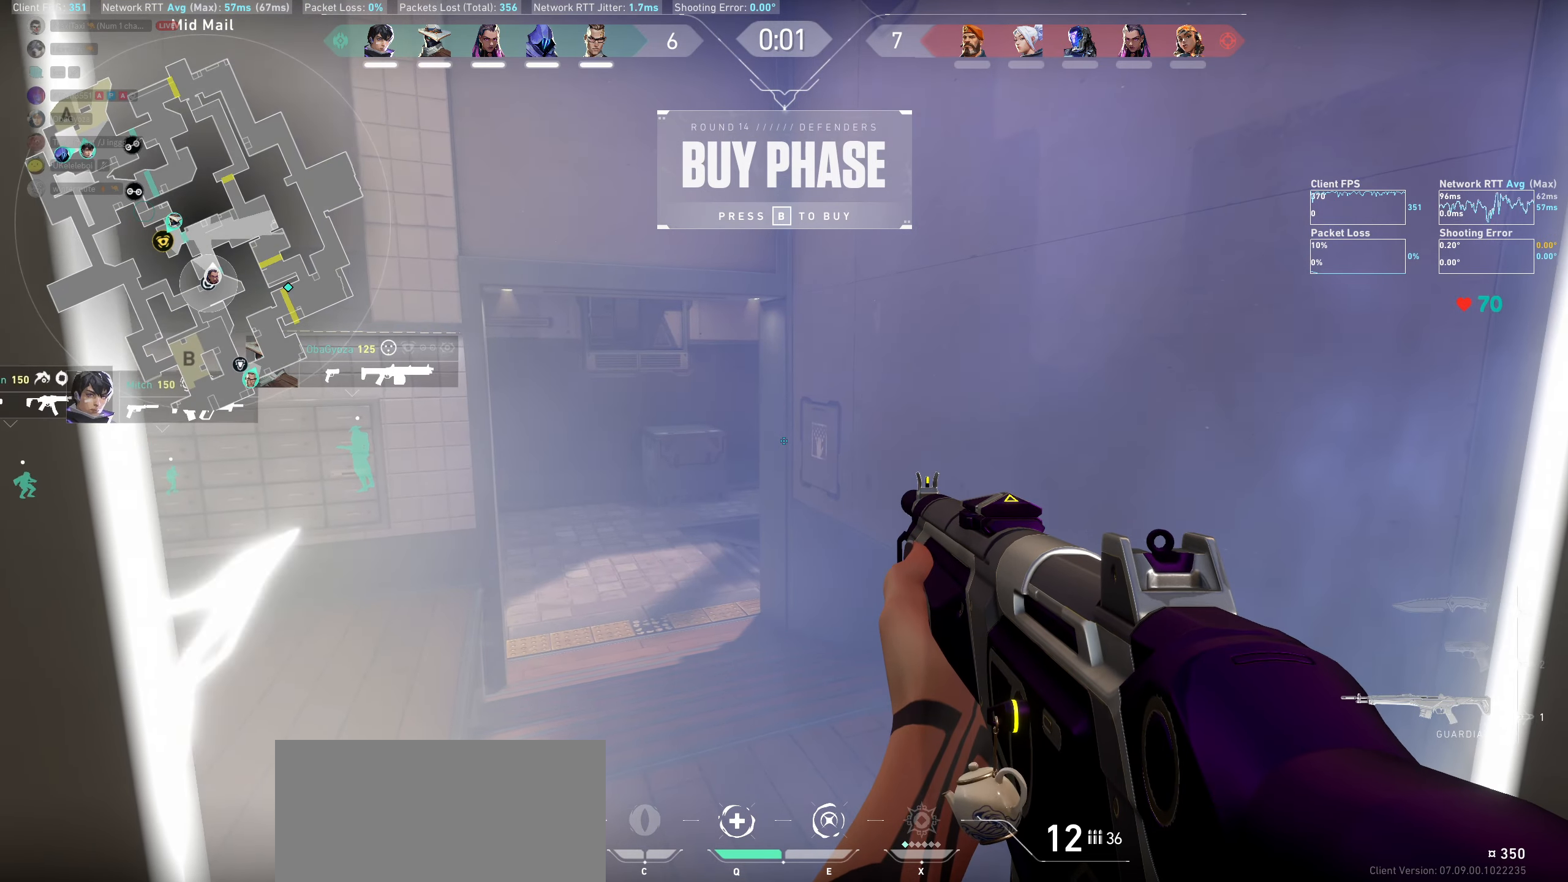
{"keys": [], "mouse": [], "events": [[33, "w", "down"], [233, "w", "up"]]}
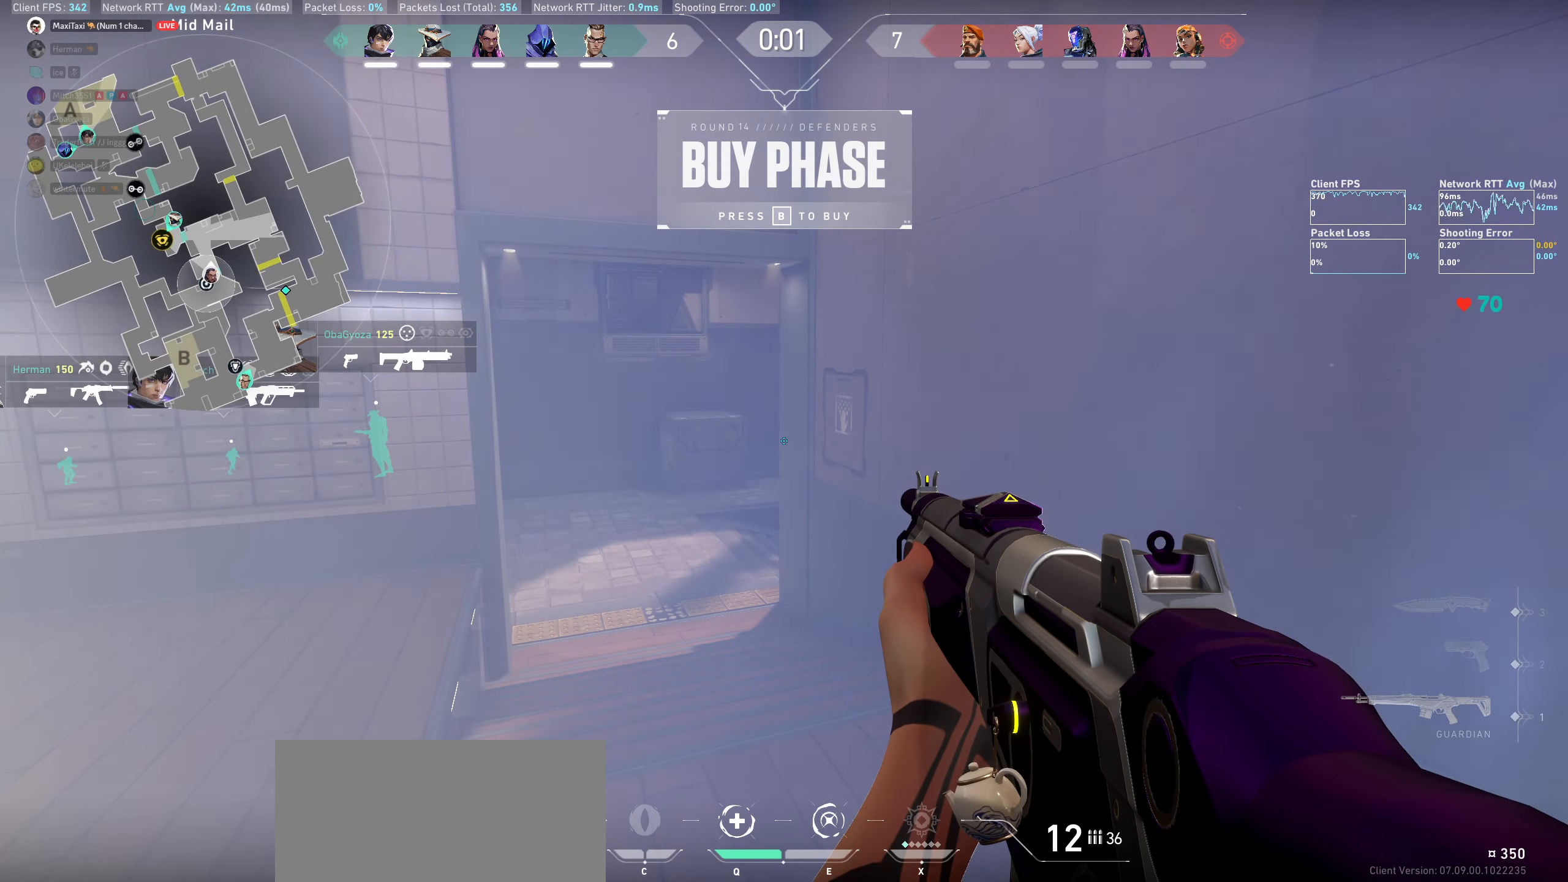
{"keys": [], "mouse": [], "events": []}
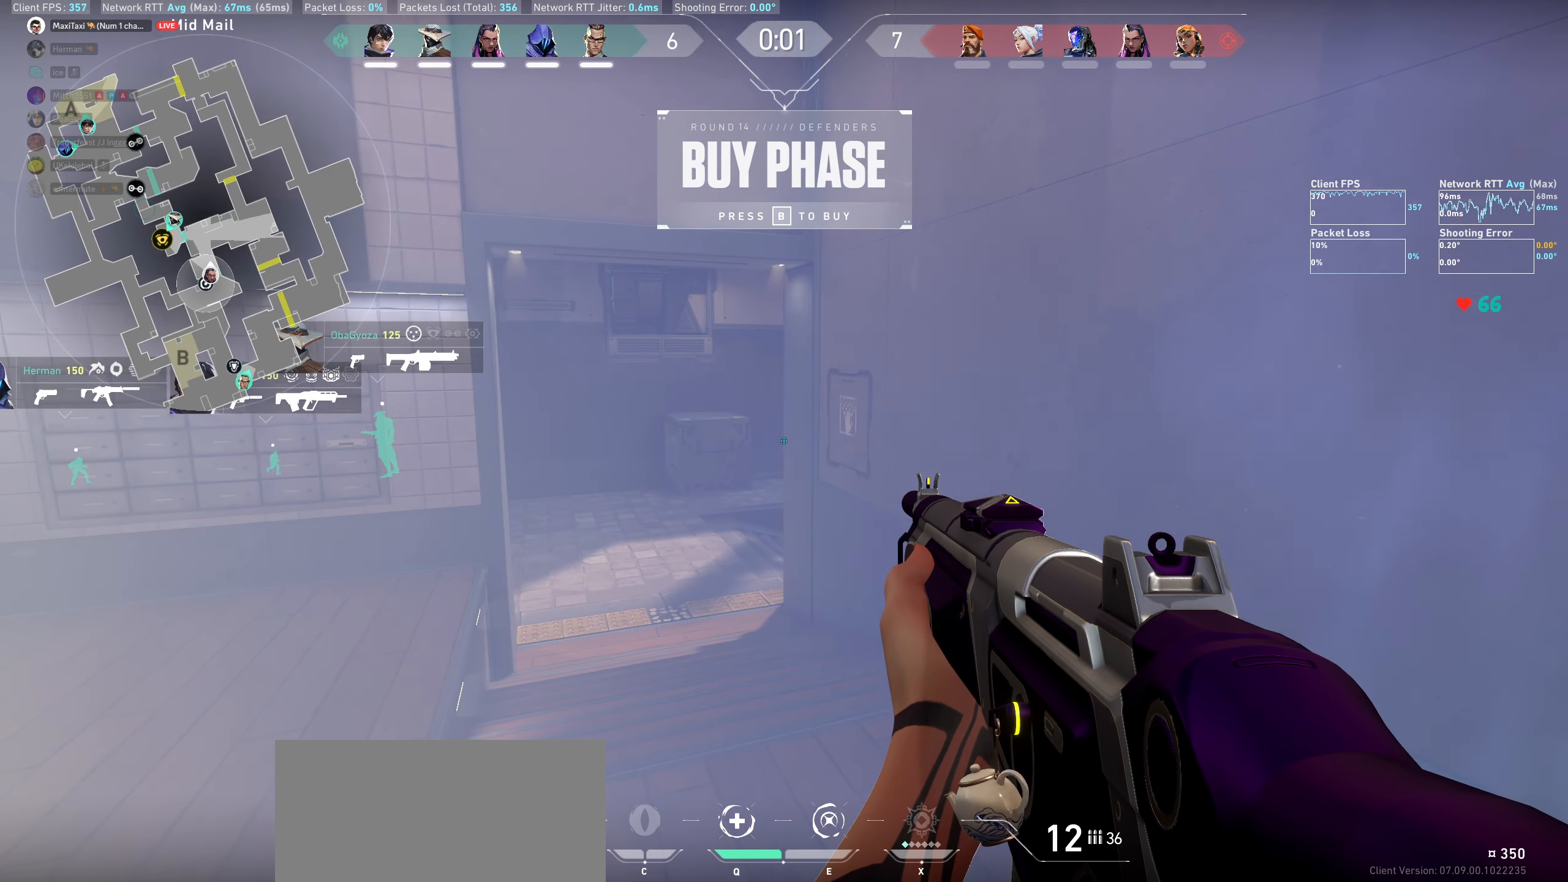
{"keys": [], "mouse": [], "events": []}
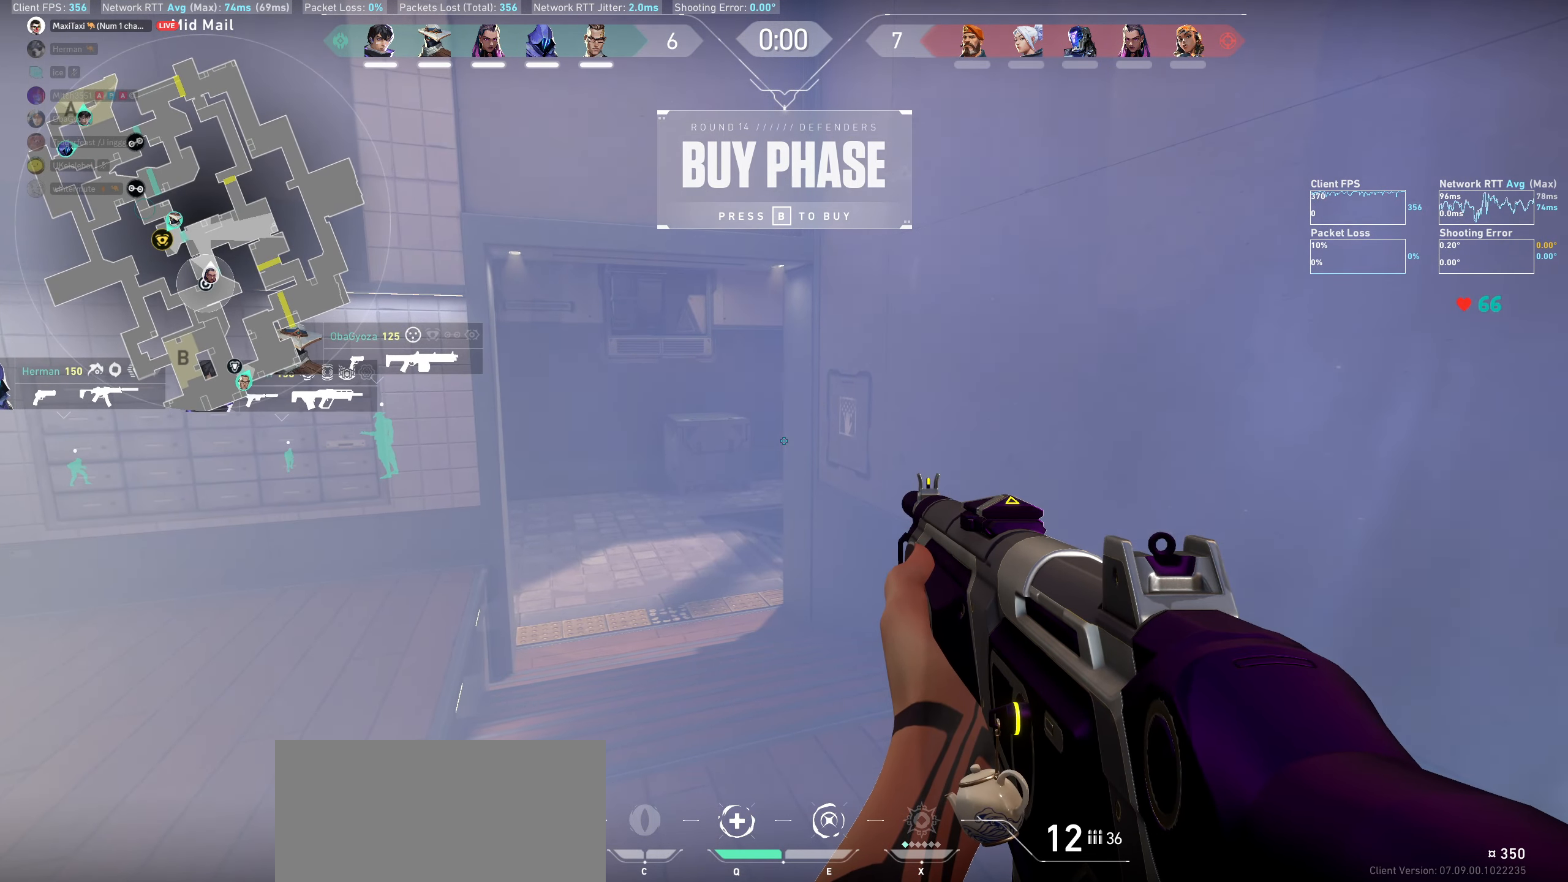
{"keys": [], "mouse": [], "events": []}
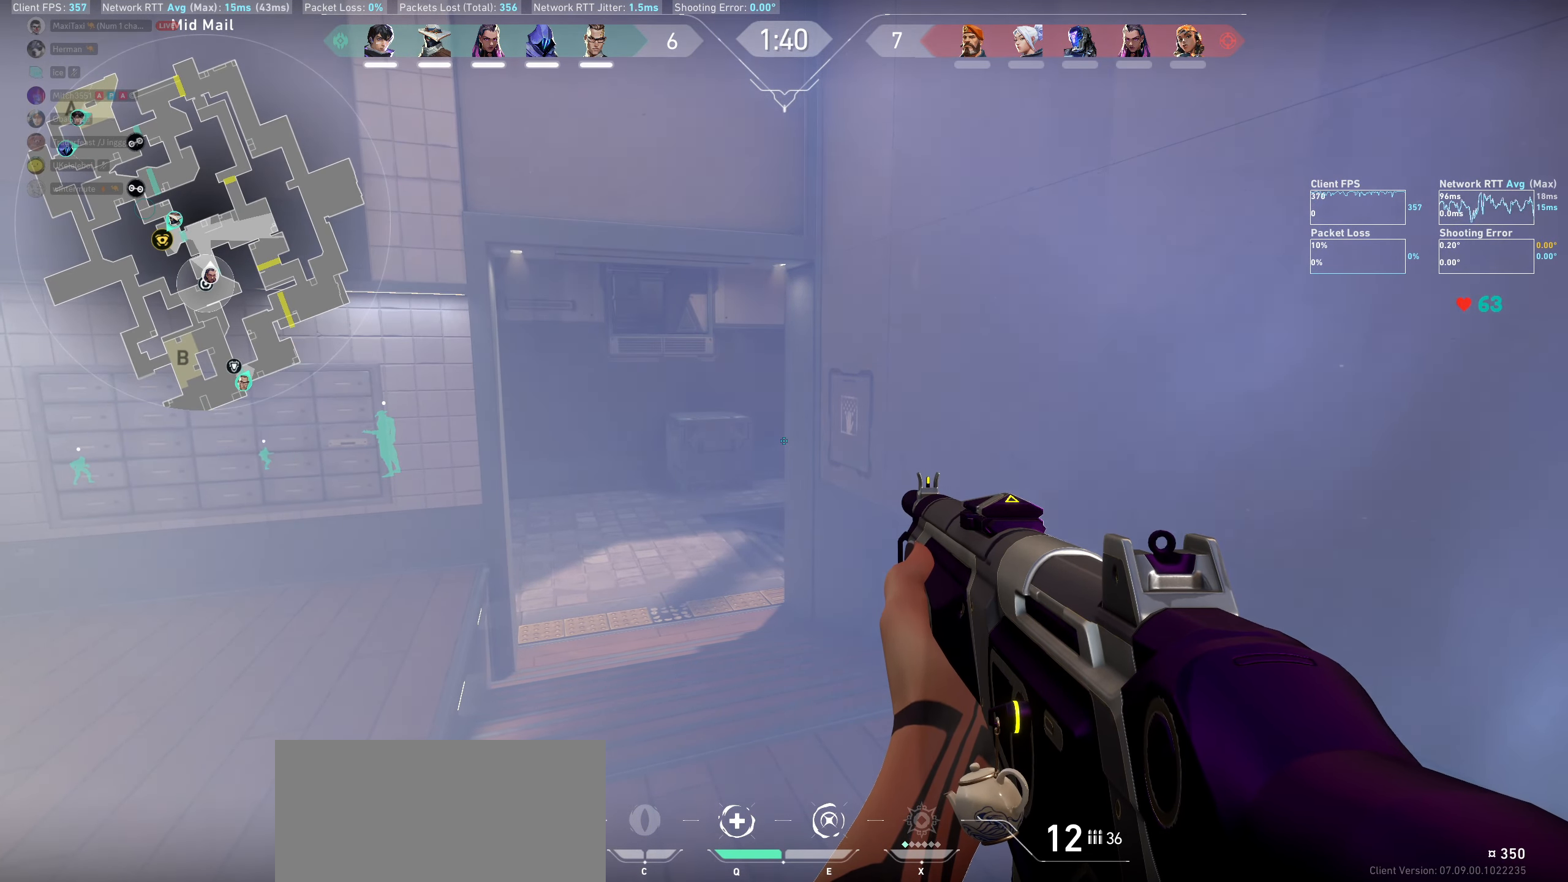
{"keys": [], "mouse": [], "events": []}
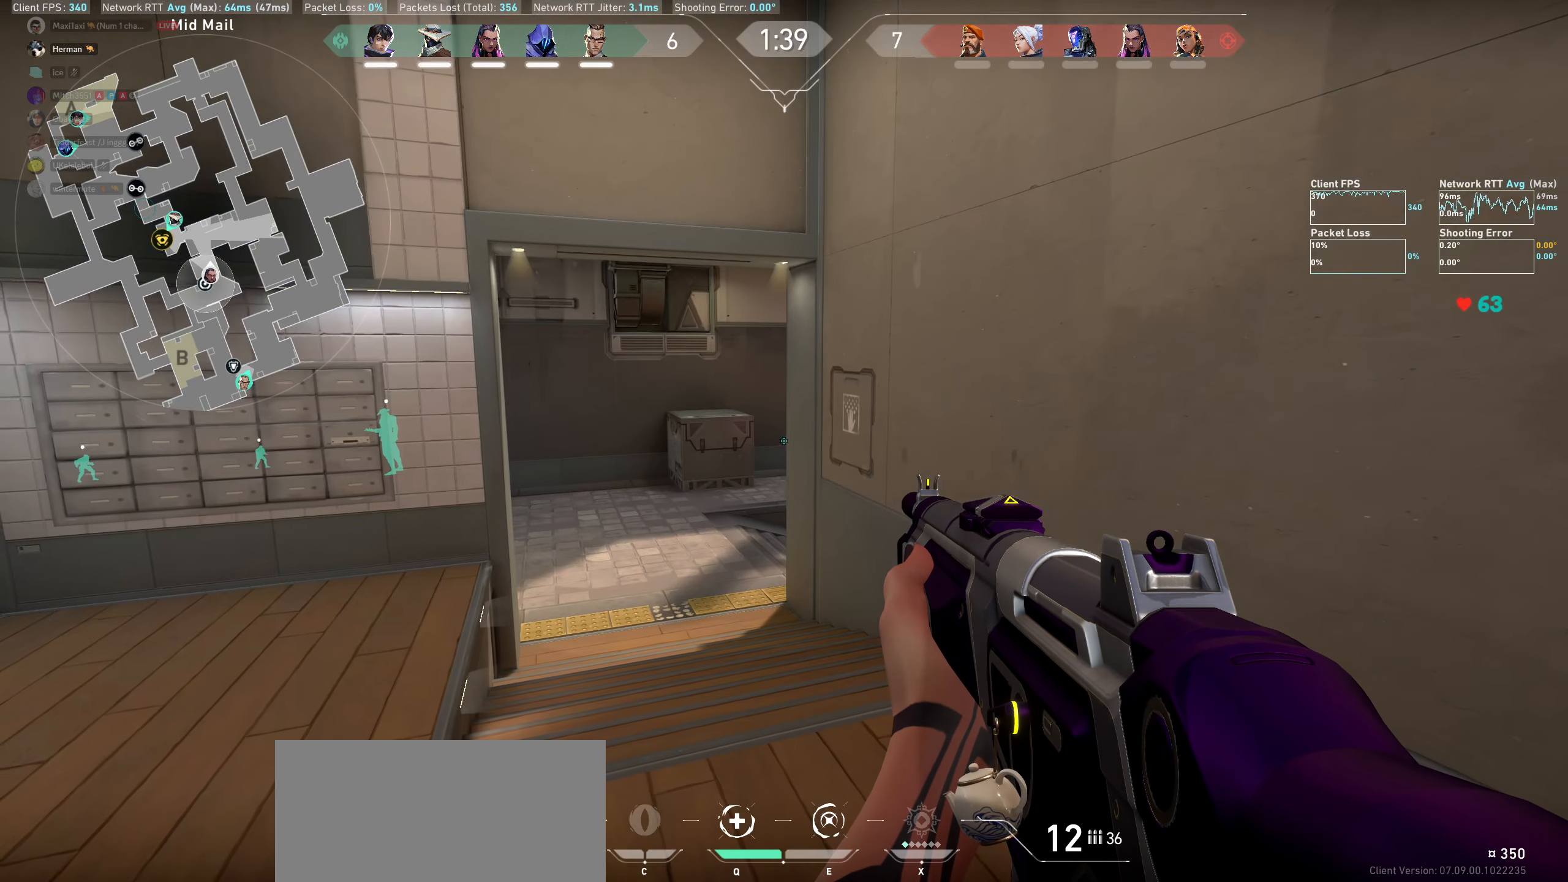
{"keys": ["a", "w"], "mouse": [], "events": [[133, "w", "down"], [300, "a", "down"]]}
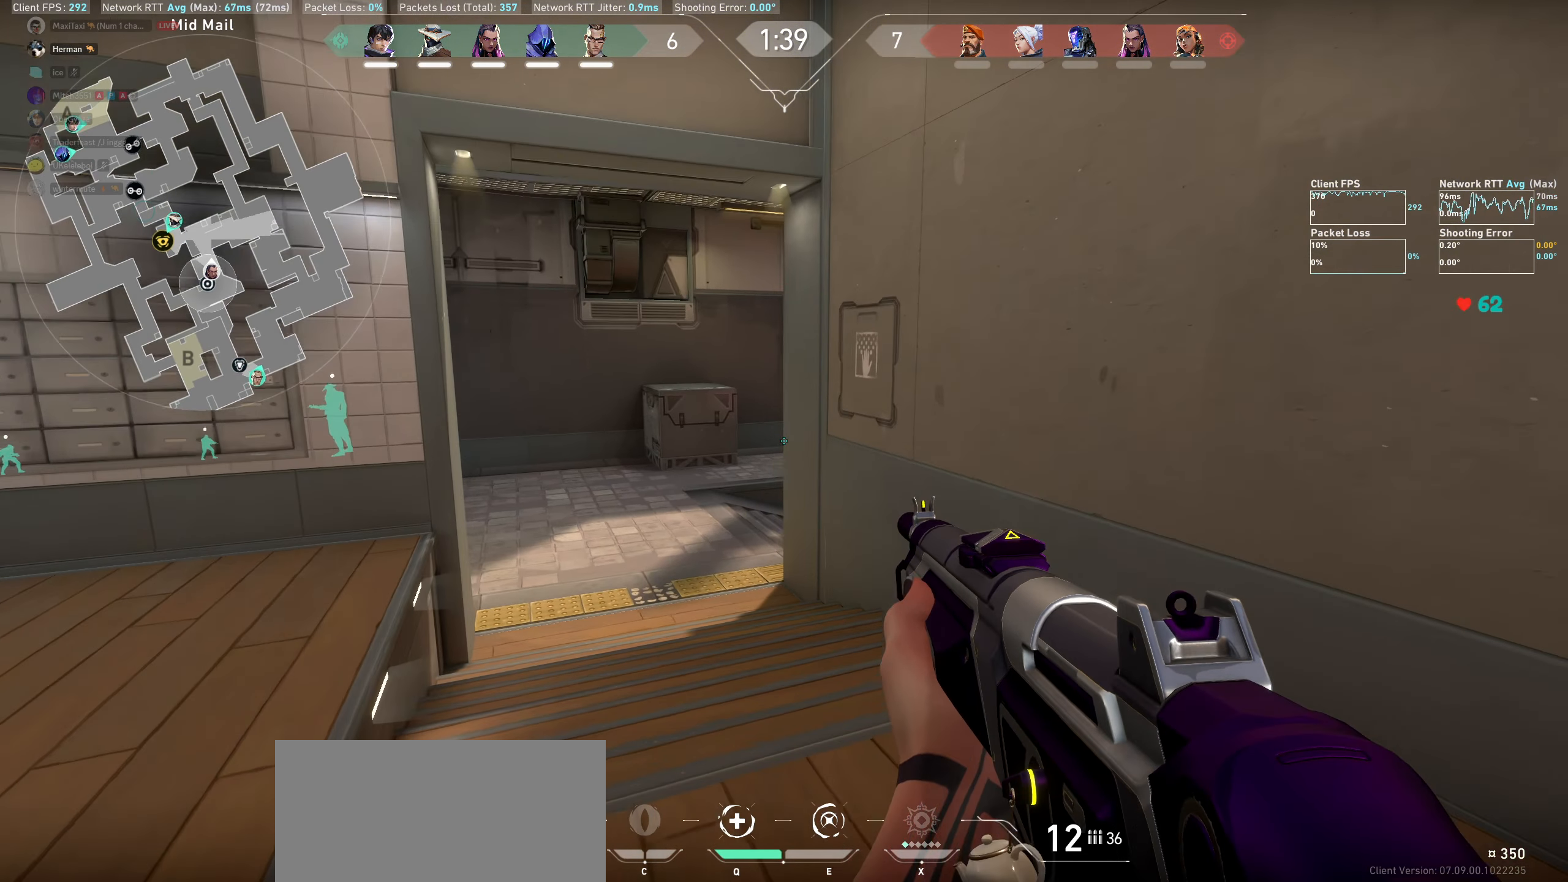
{"keys": ["a", "shift"], "mouse": [], "events": [[116, "shift", "down"], [216, "w", "up"]]}
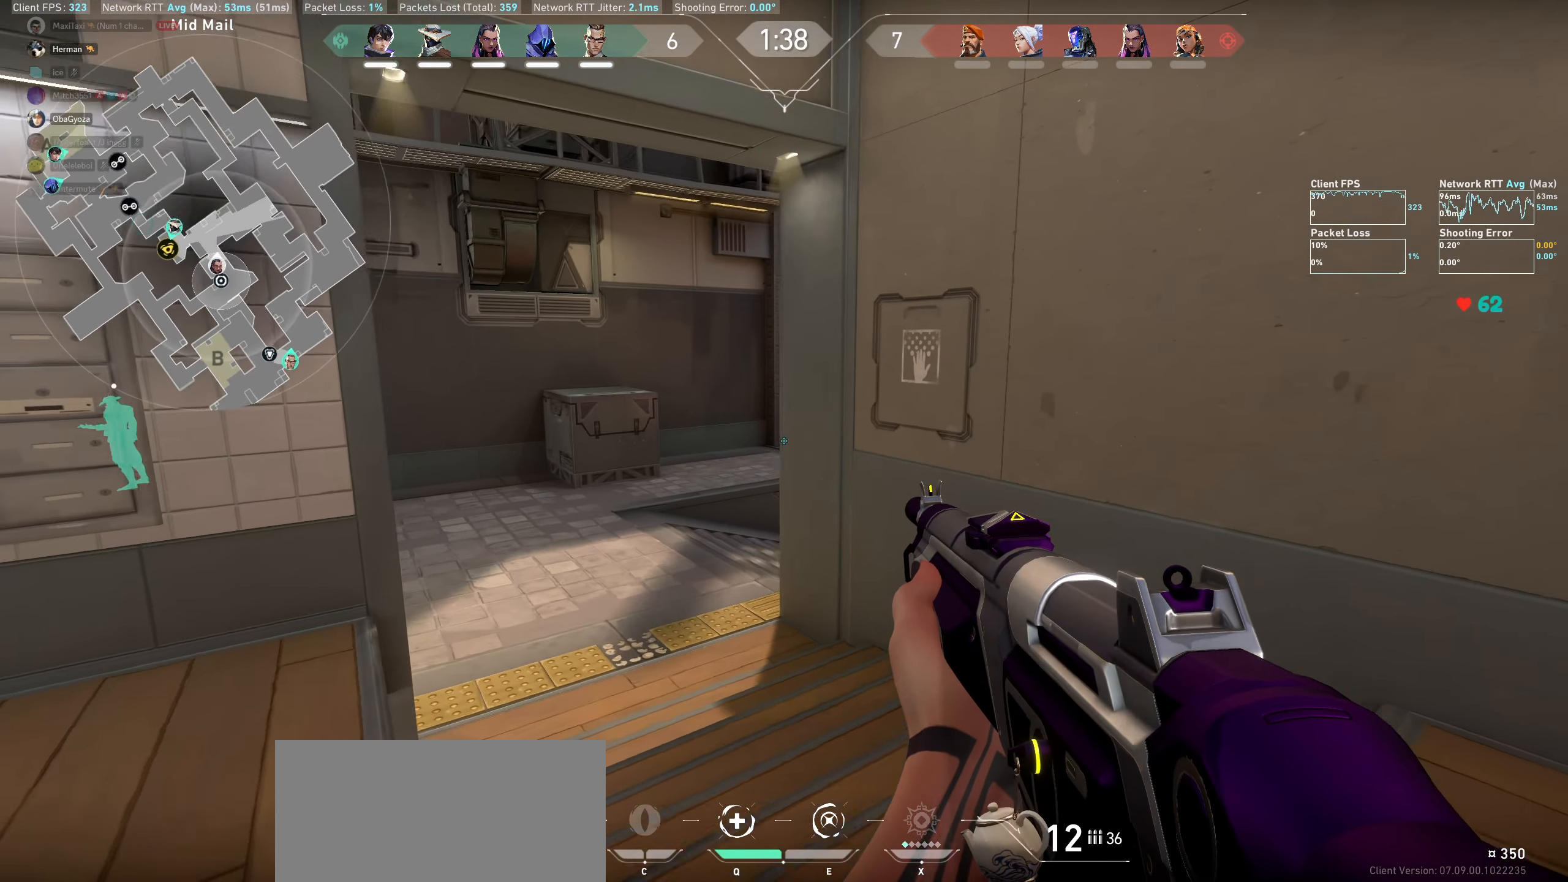
{"keys": ["a", "shift"], "mouse": [], "events": [[50, "w", "down"], [266, "w", "up"]]}
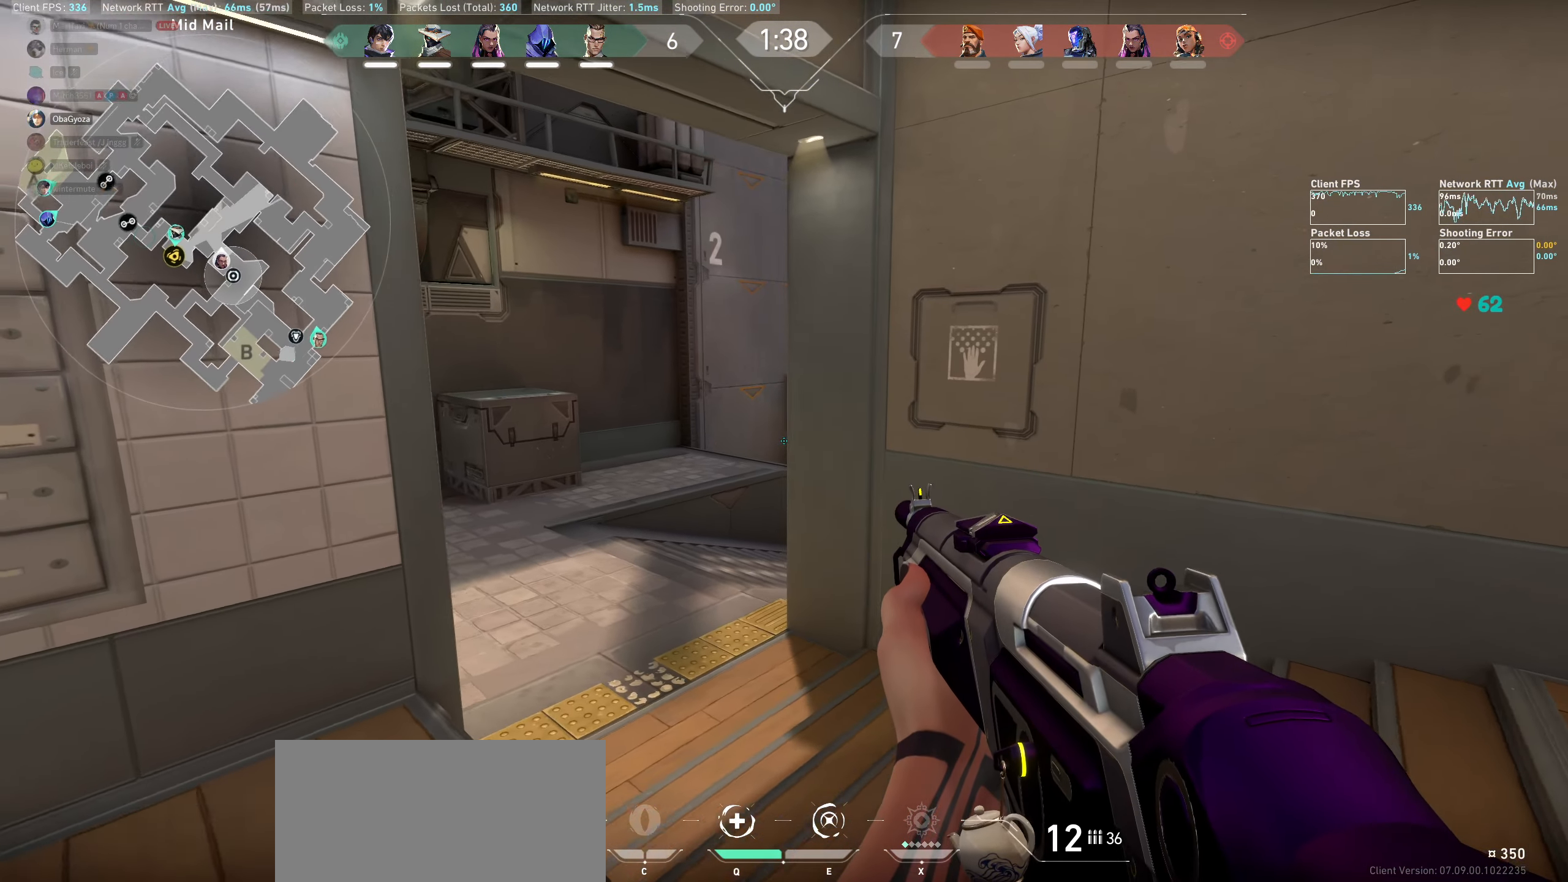
{"keys": ["d"], "mouse": [], "events": [[16, "w", "down"], [200, "w", "up"], [233, "a", "up"], [283, "shift", "up"], [367, "d", "down"]]}
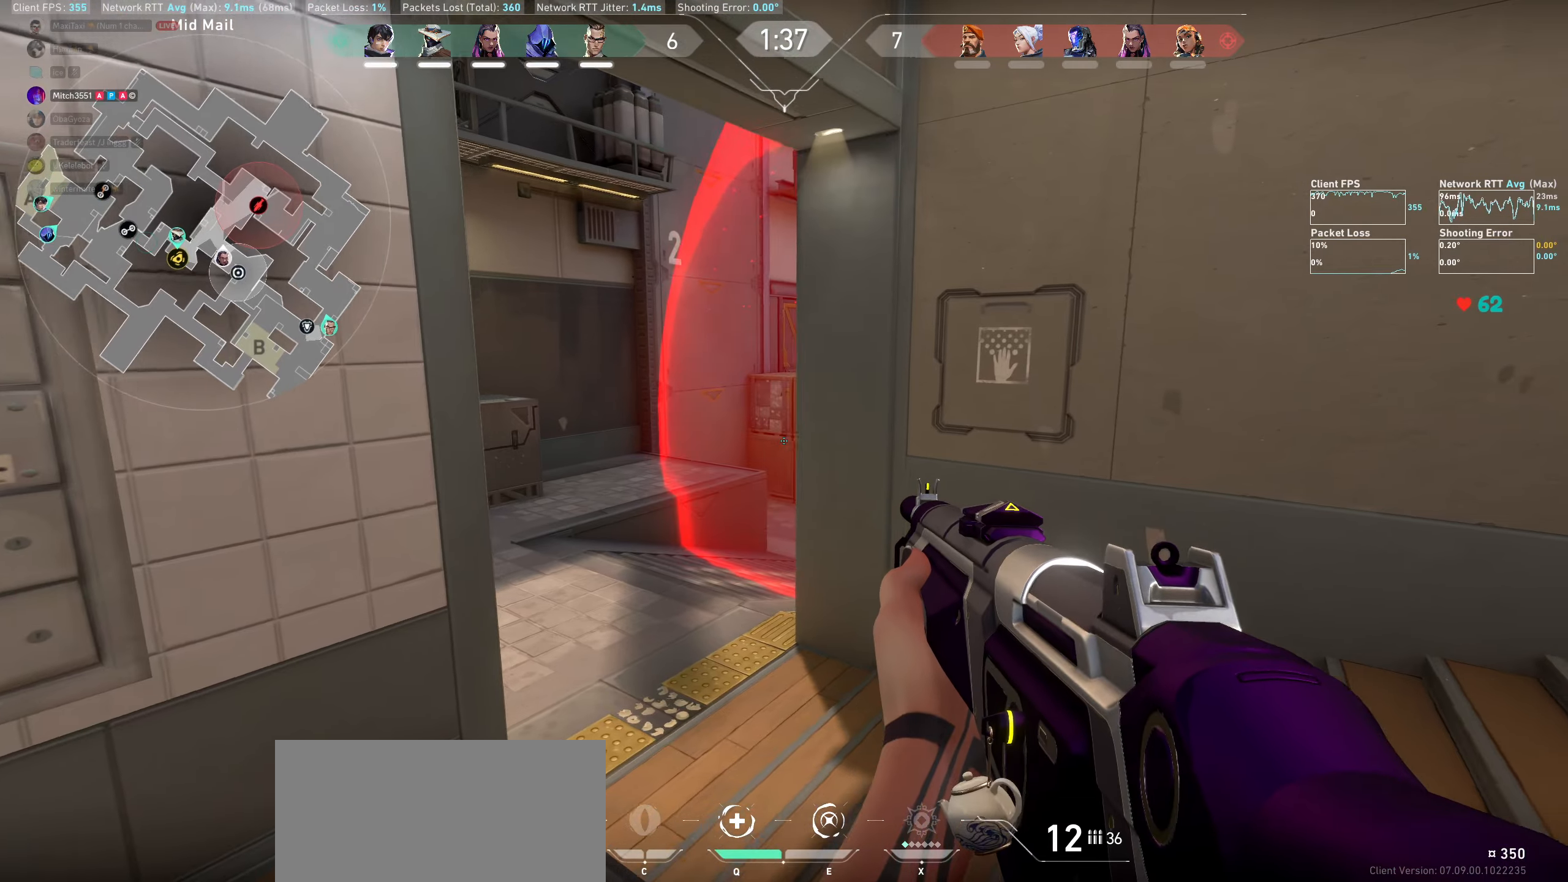
{"keys": [], "mouse": [], "events": [[183, "d", "up"]]}
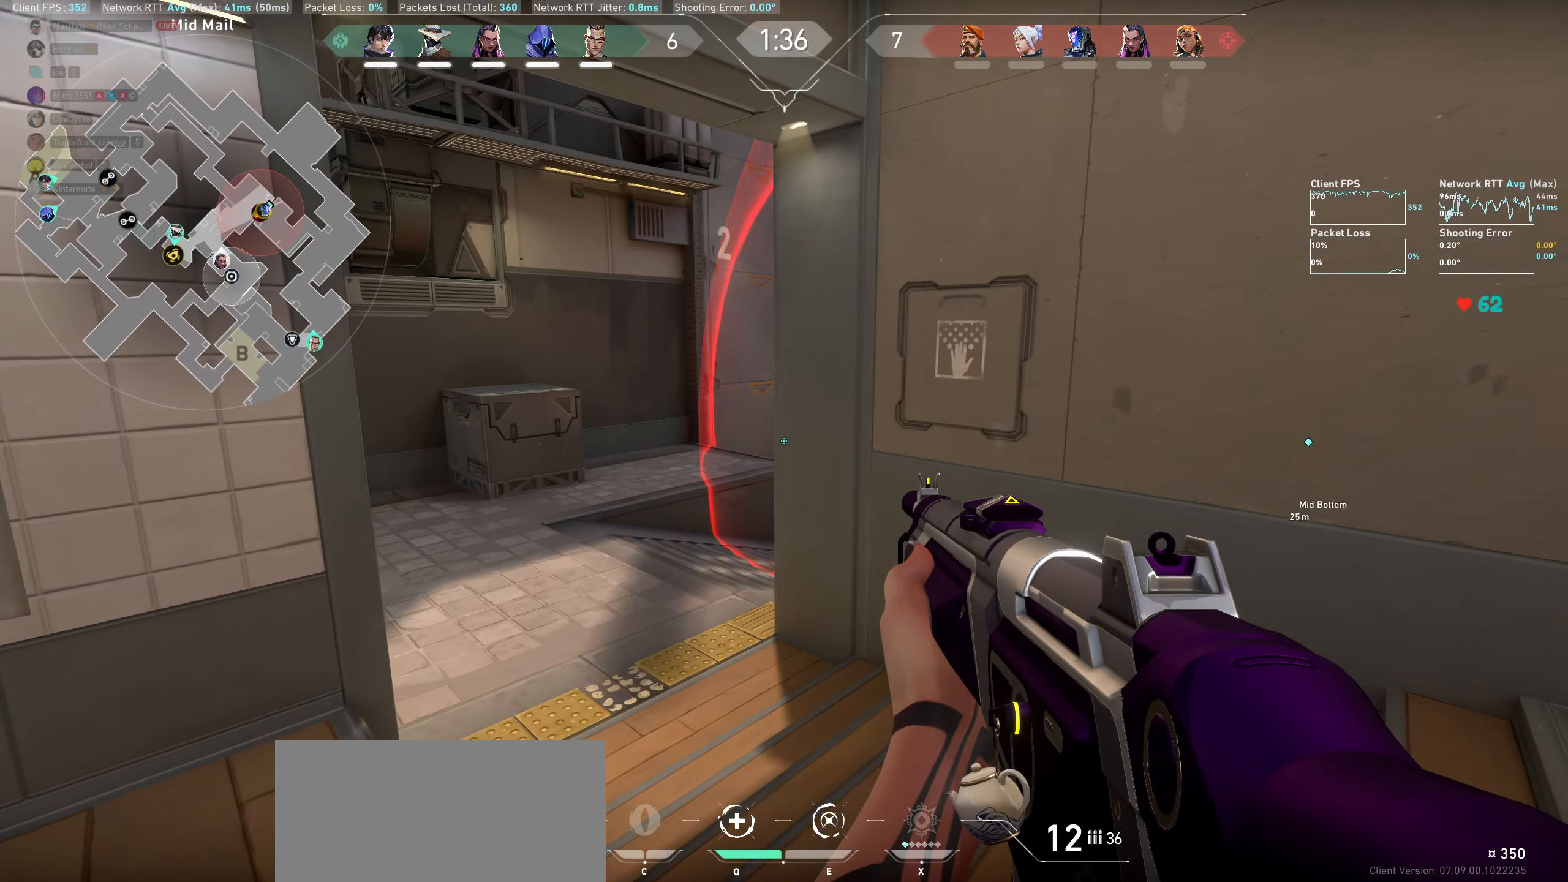
{"keys": [], "mouse": [], "events": [[33, "d", "down"], [167, "d", "up"]]}
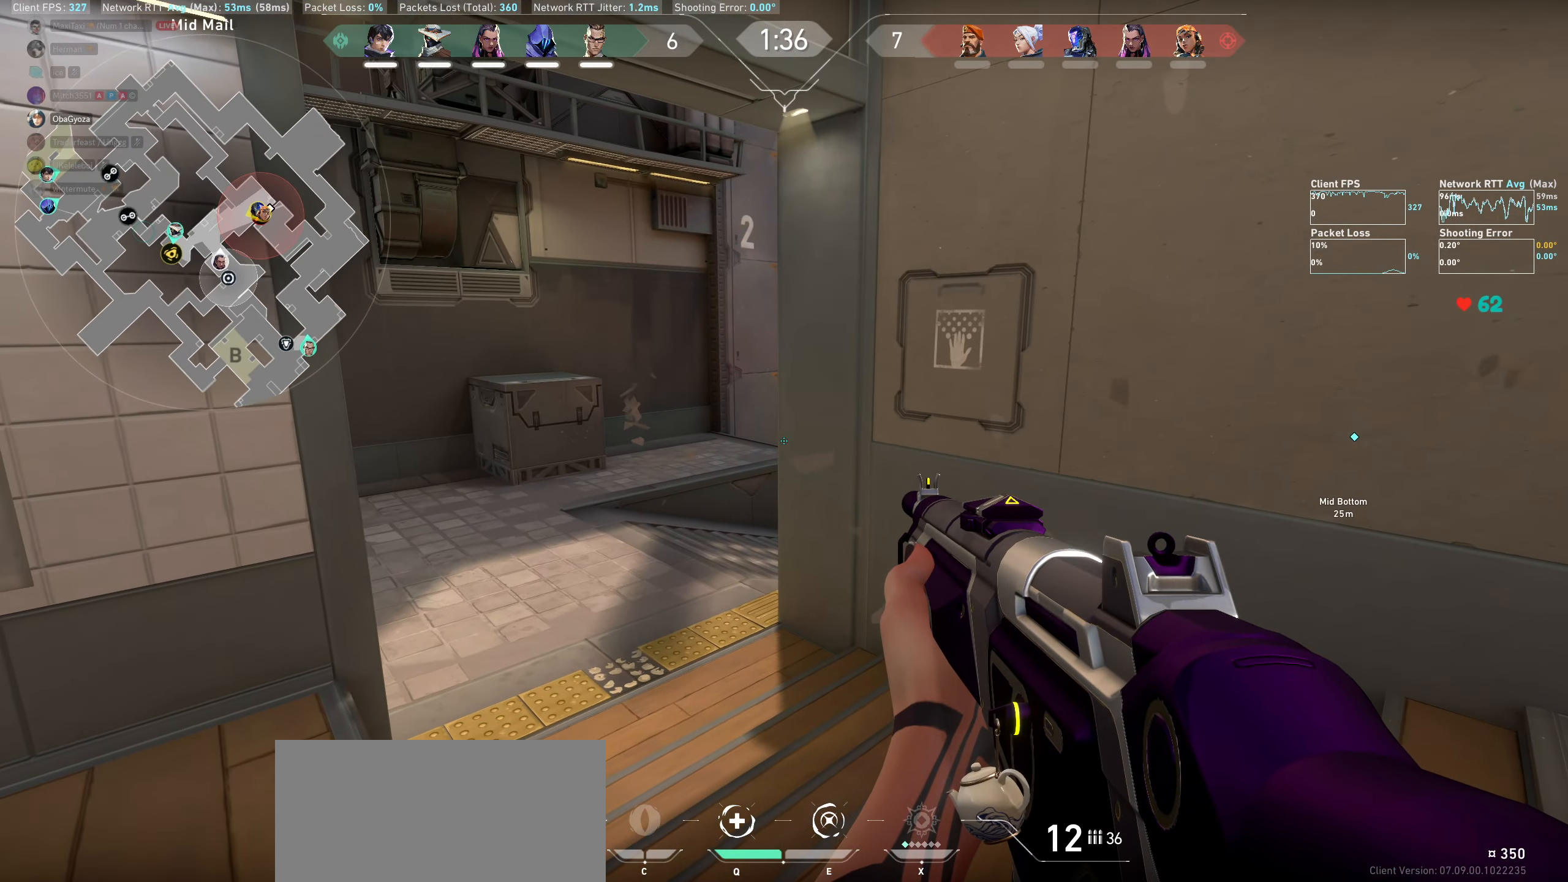
{"keys": ["d"], "mouse": [], "events": [[500, "d", "down"]]}
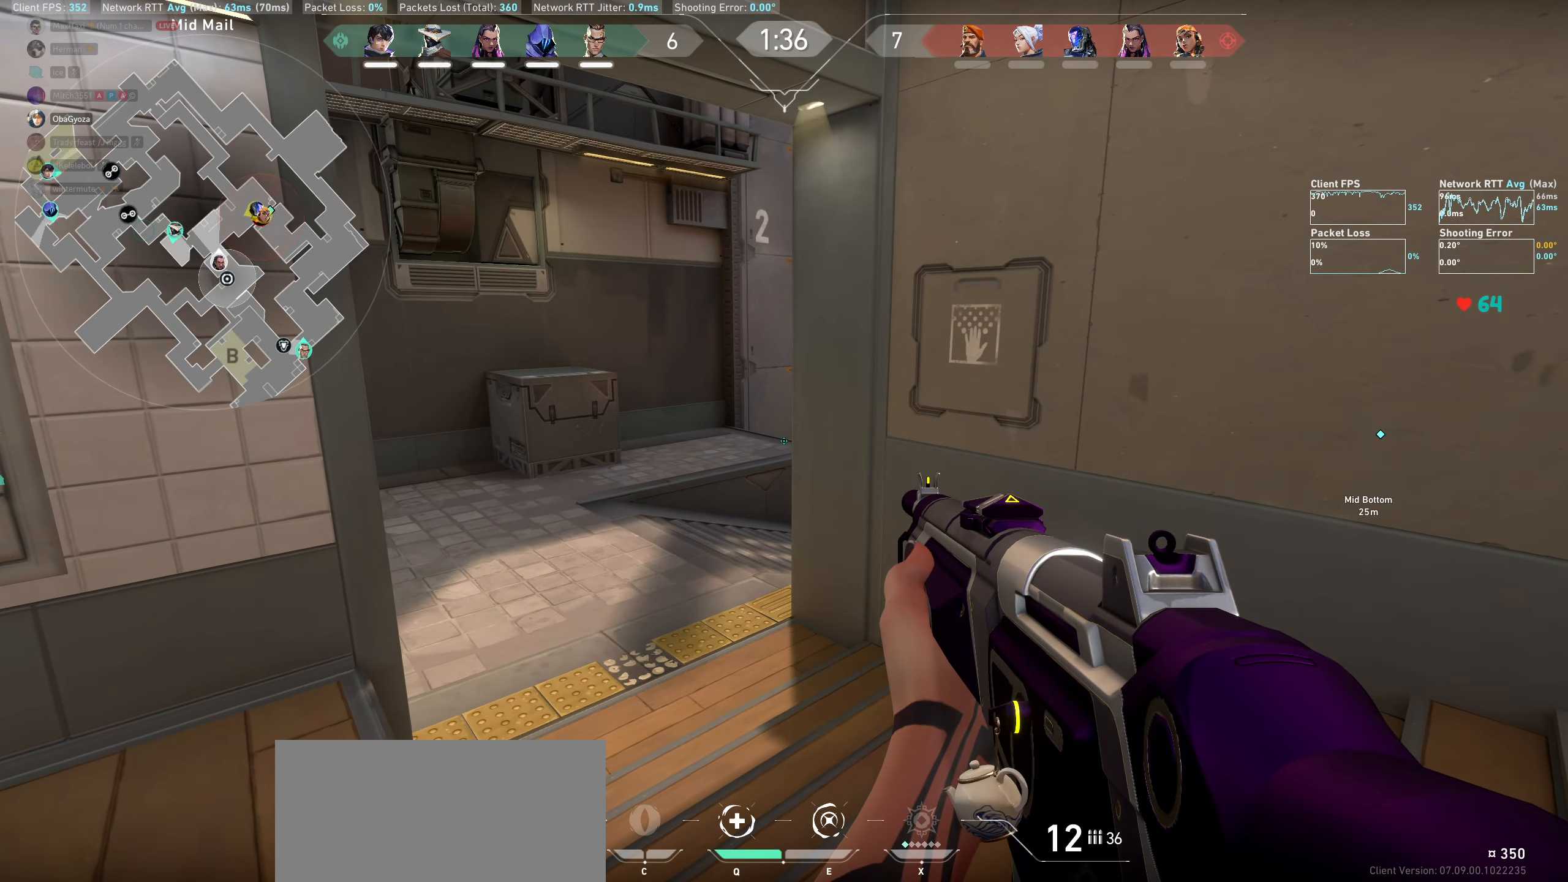
{"keys": ["a"], "mouse": [], "events": [[167, "d", "up"], [433, "a", "down"]]}
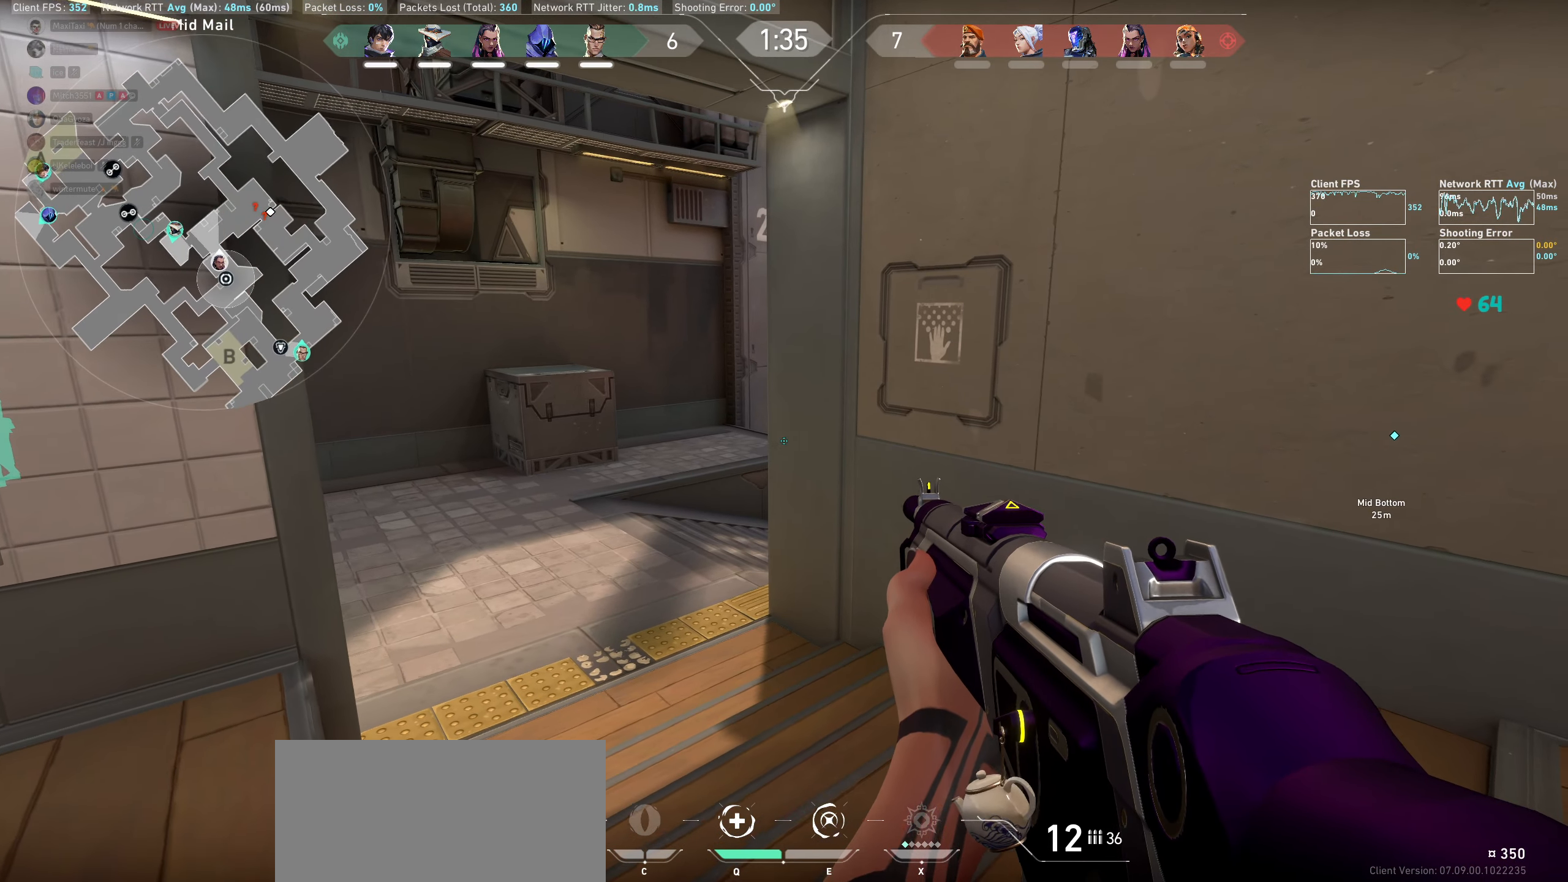
{"keys": ["a"], "mouse": [], "events": [[283, "a", "up"], [483, "a", "down"]]}
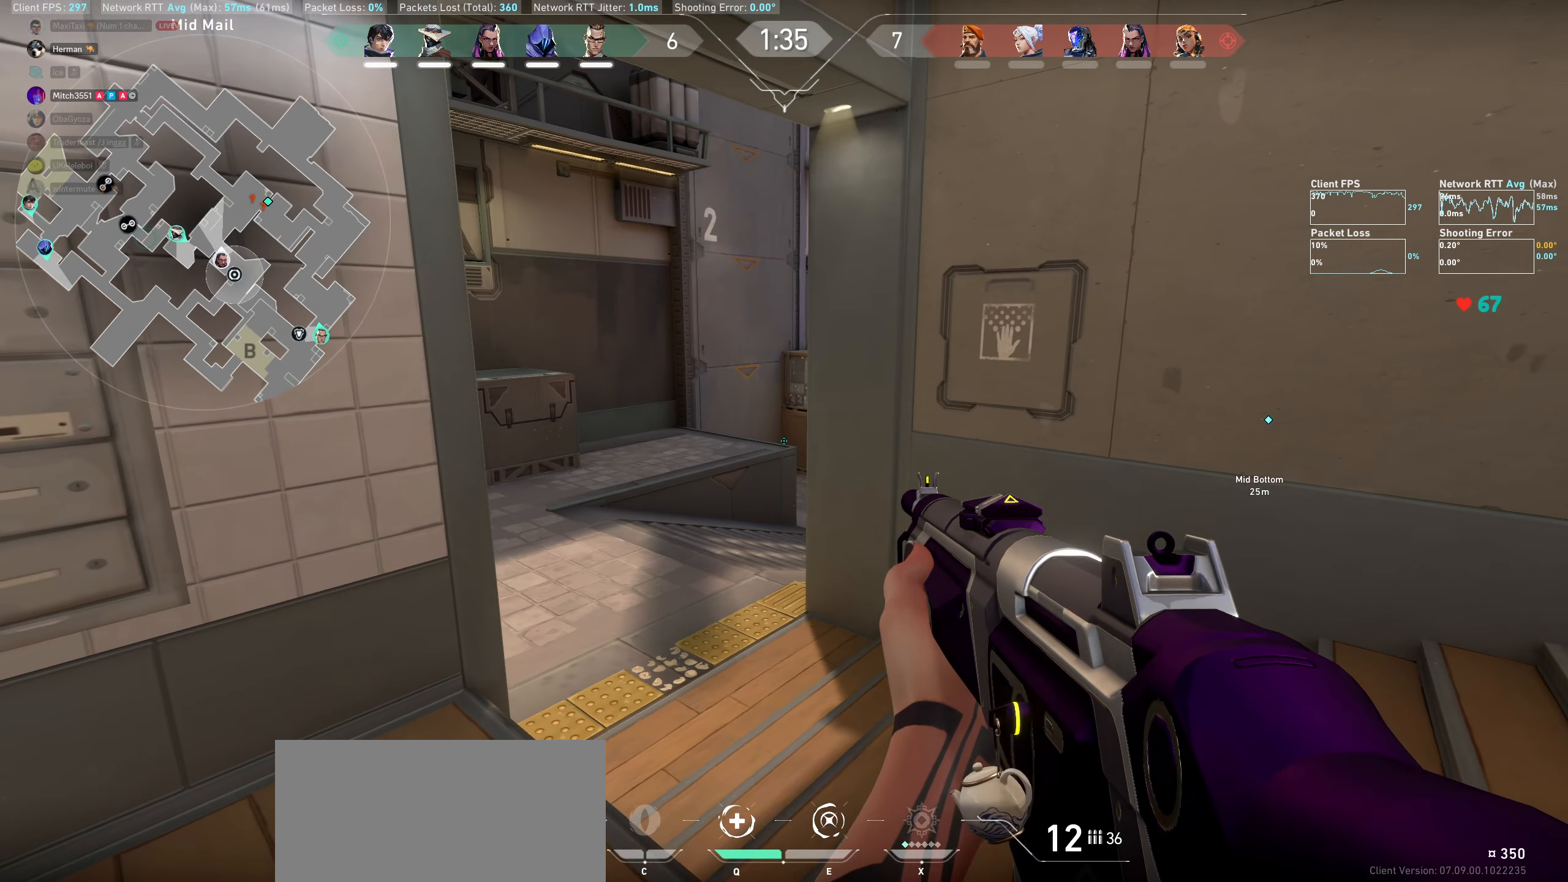
{"keys": [], "mouse": [], "events": [[133, "a", "up"]]}
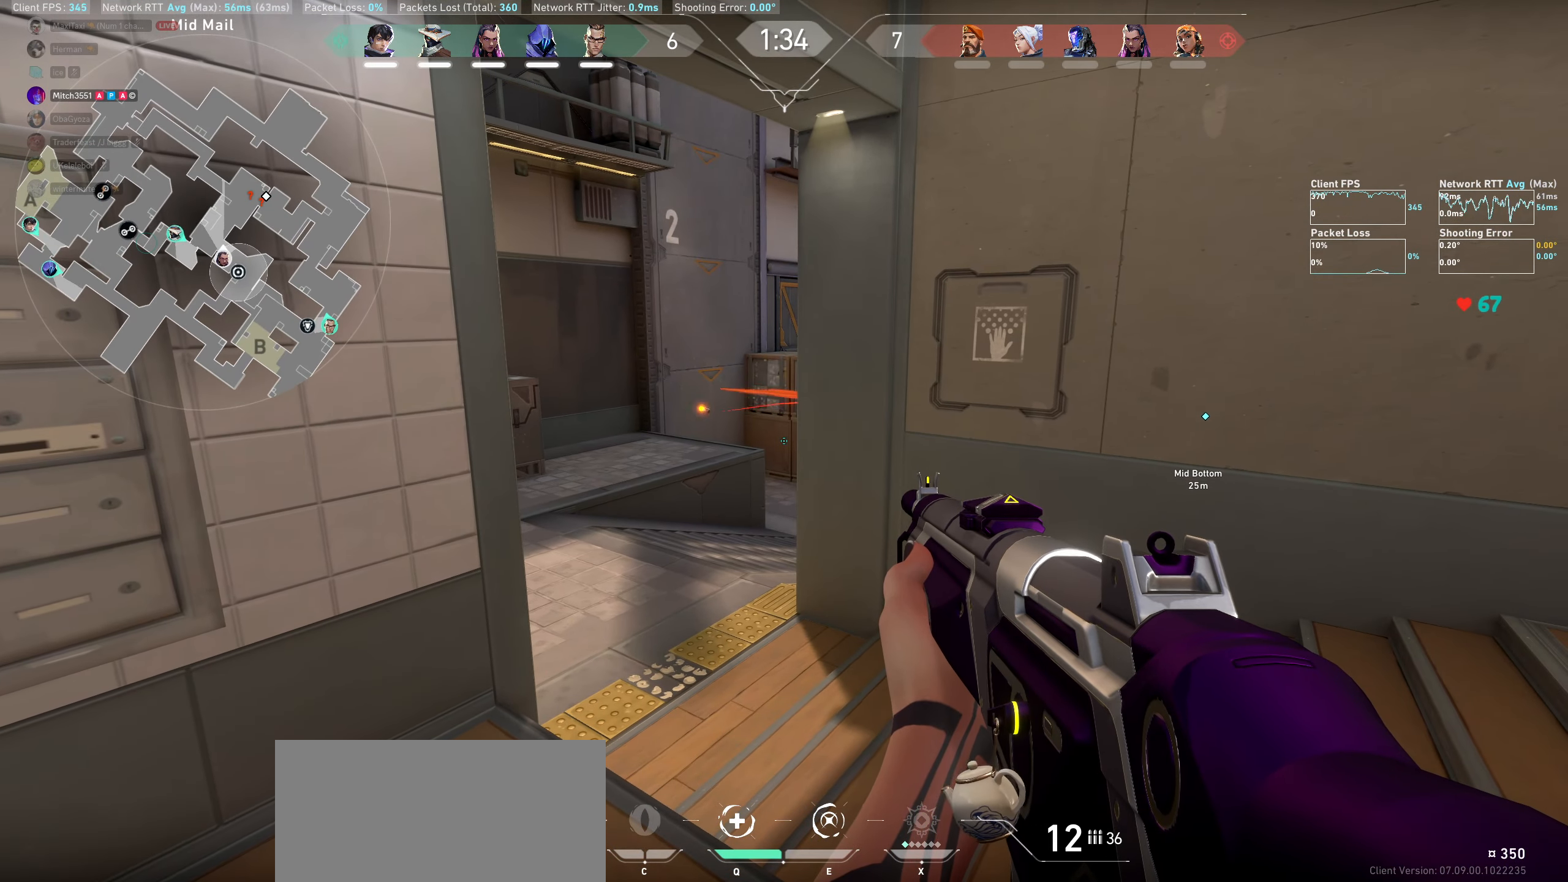
{"keys": [], "mouse": [], "events": []}
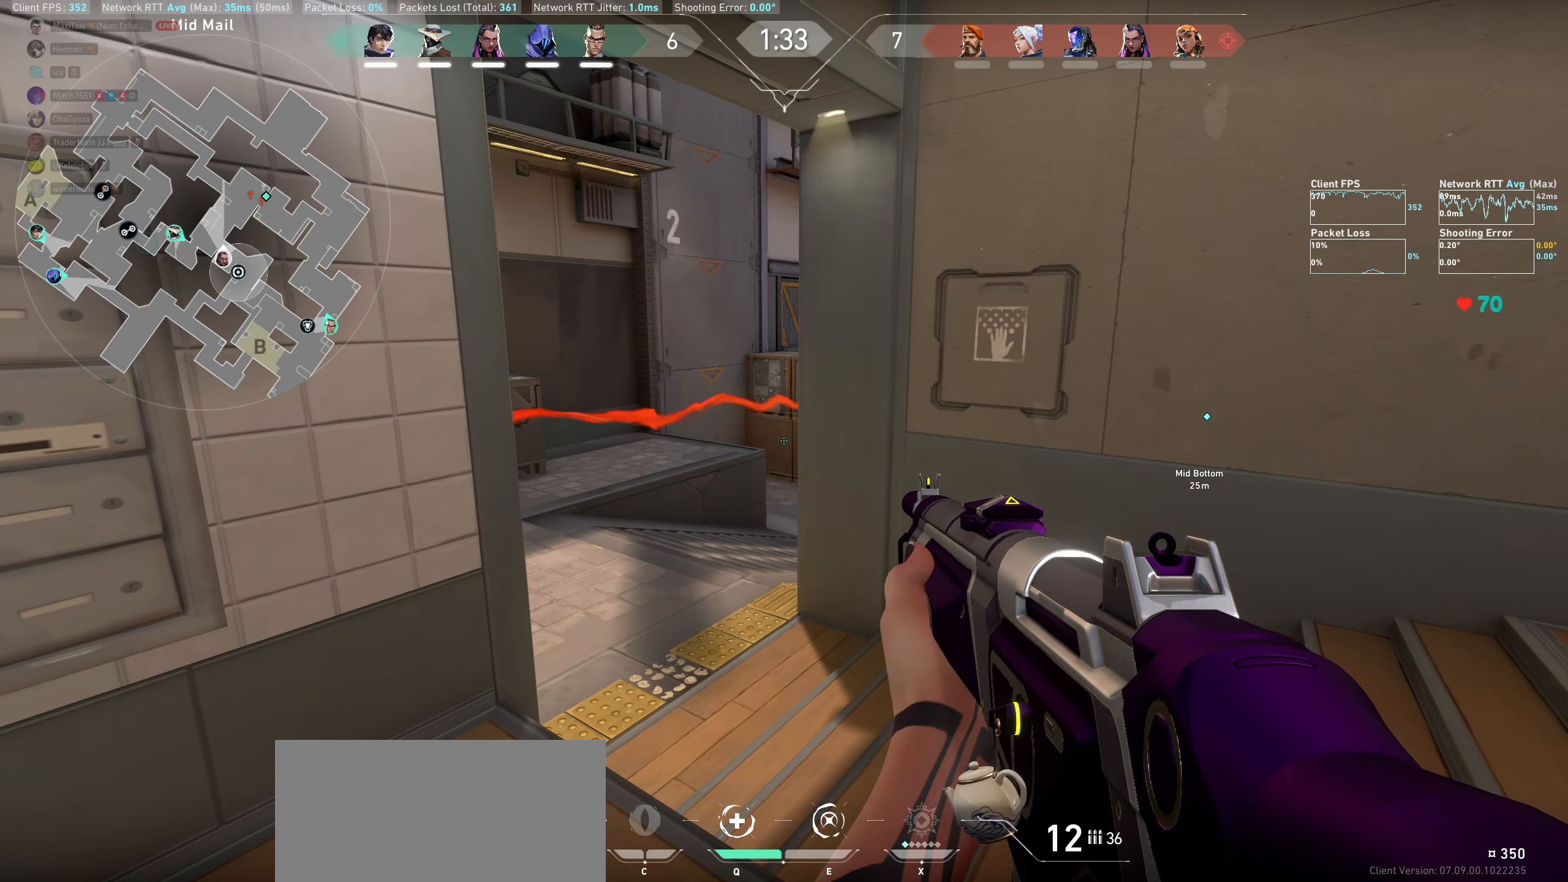
{"keys": [], "mouse": [], "events": []}
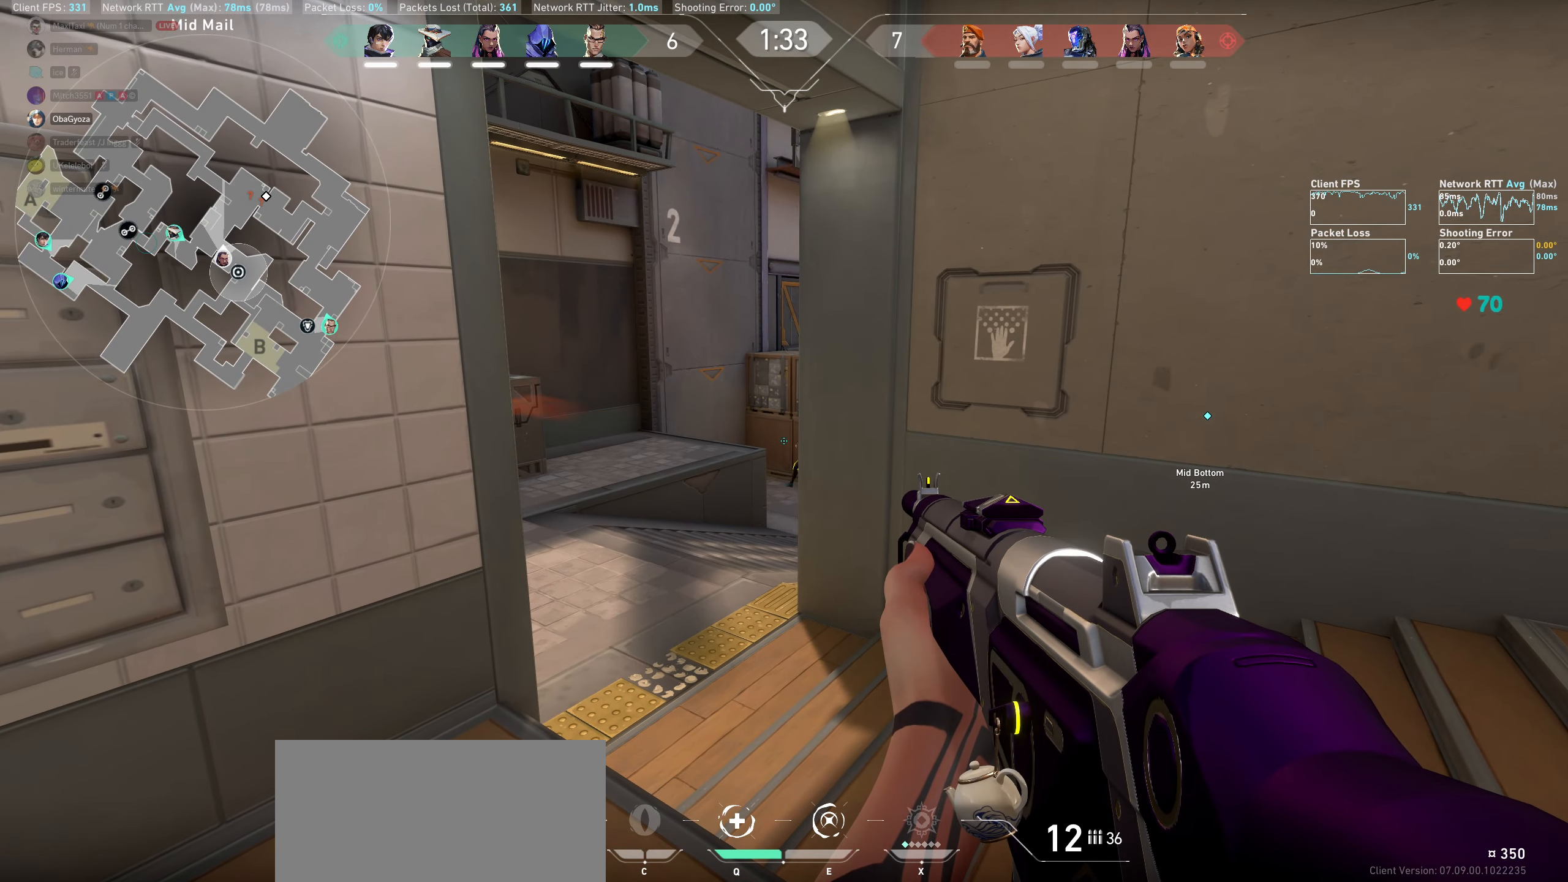
{"keys": ["d"], "mouse": ["left"], "events": [[233, "mouse_left", "down"], [367, "d", "down"], [383, "mouse_left", "up"], [433, "mouse_left", "down"]]}
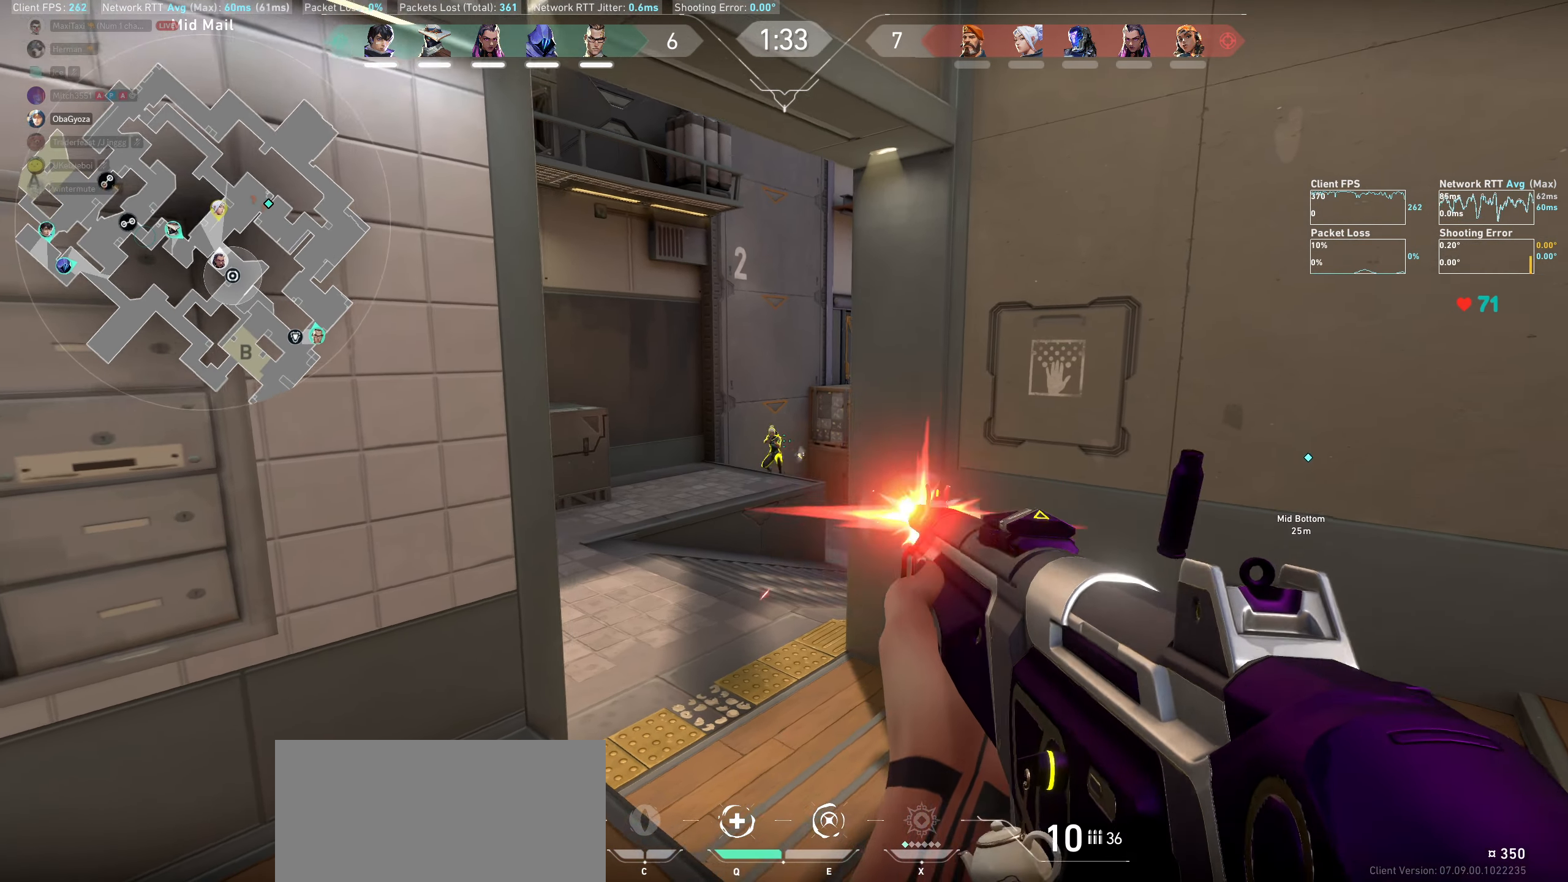
{"keys": [], "mouse": ["left"], "events": [[67, "mouse_left", "up"], [150, "mouse_left", "down"], [266, "d", "up"], [266, "mouse_left", "up"], [399, "mouse_left", "down"]]}
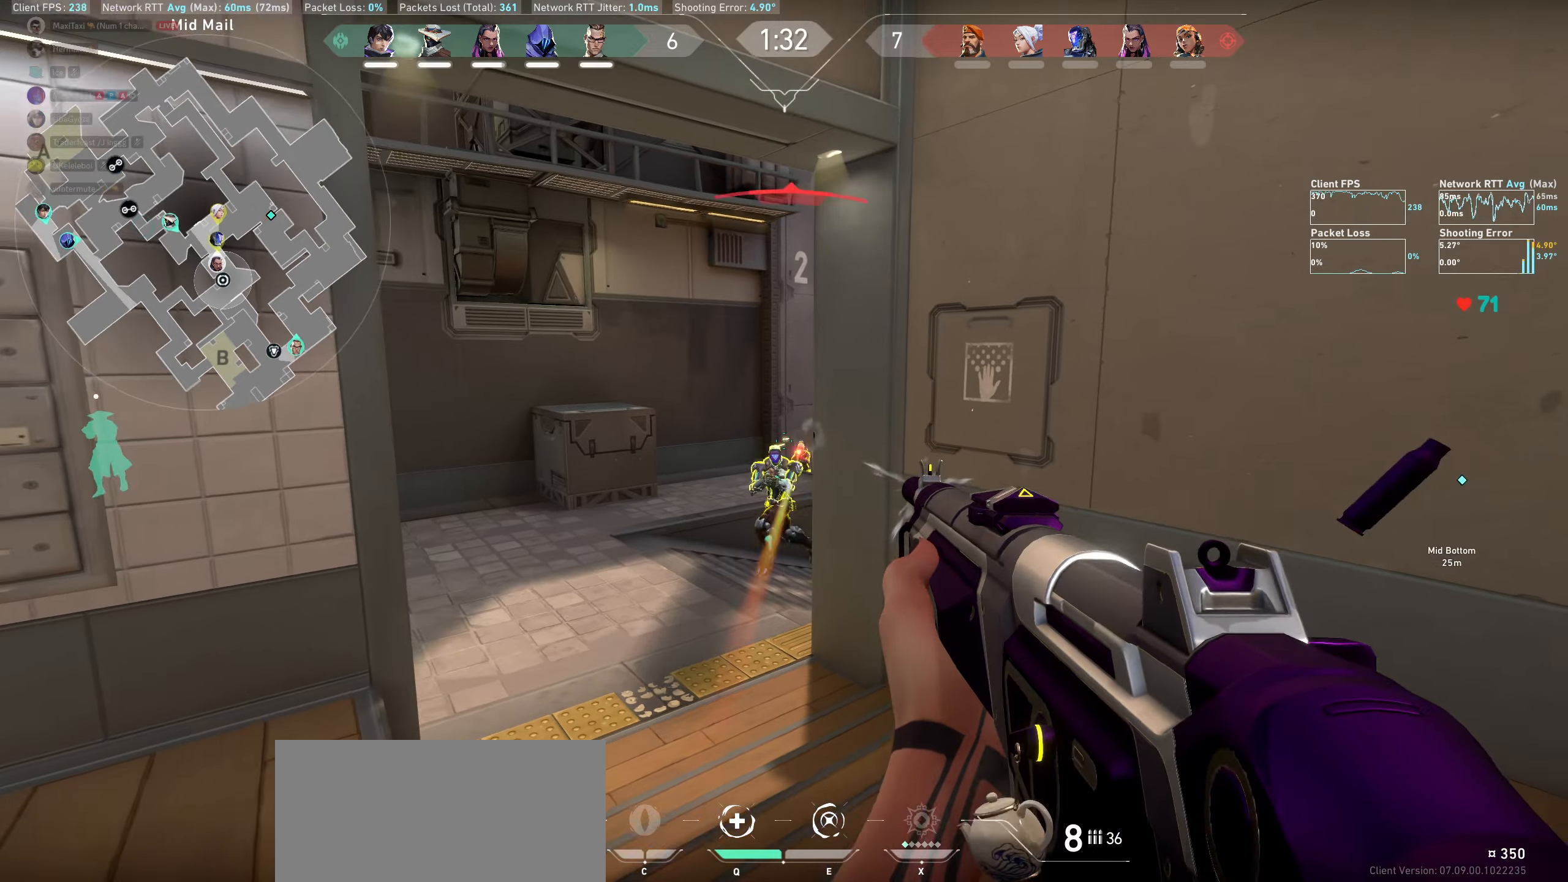
{"keys": ["a"], "mouse": ["left"], "events": [[83, "mouse_left", "up"], [183, "mouse_left", "down"], [217, "a", "down"], [333, "mouse_left", "up"], [450, "mouse_left", "down"]]}
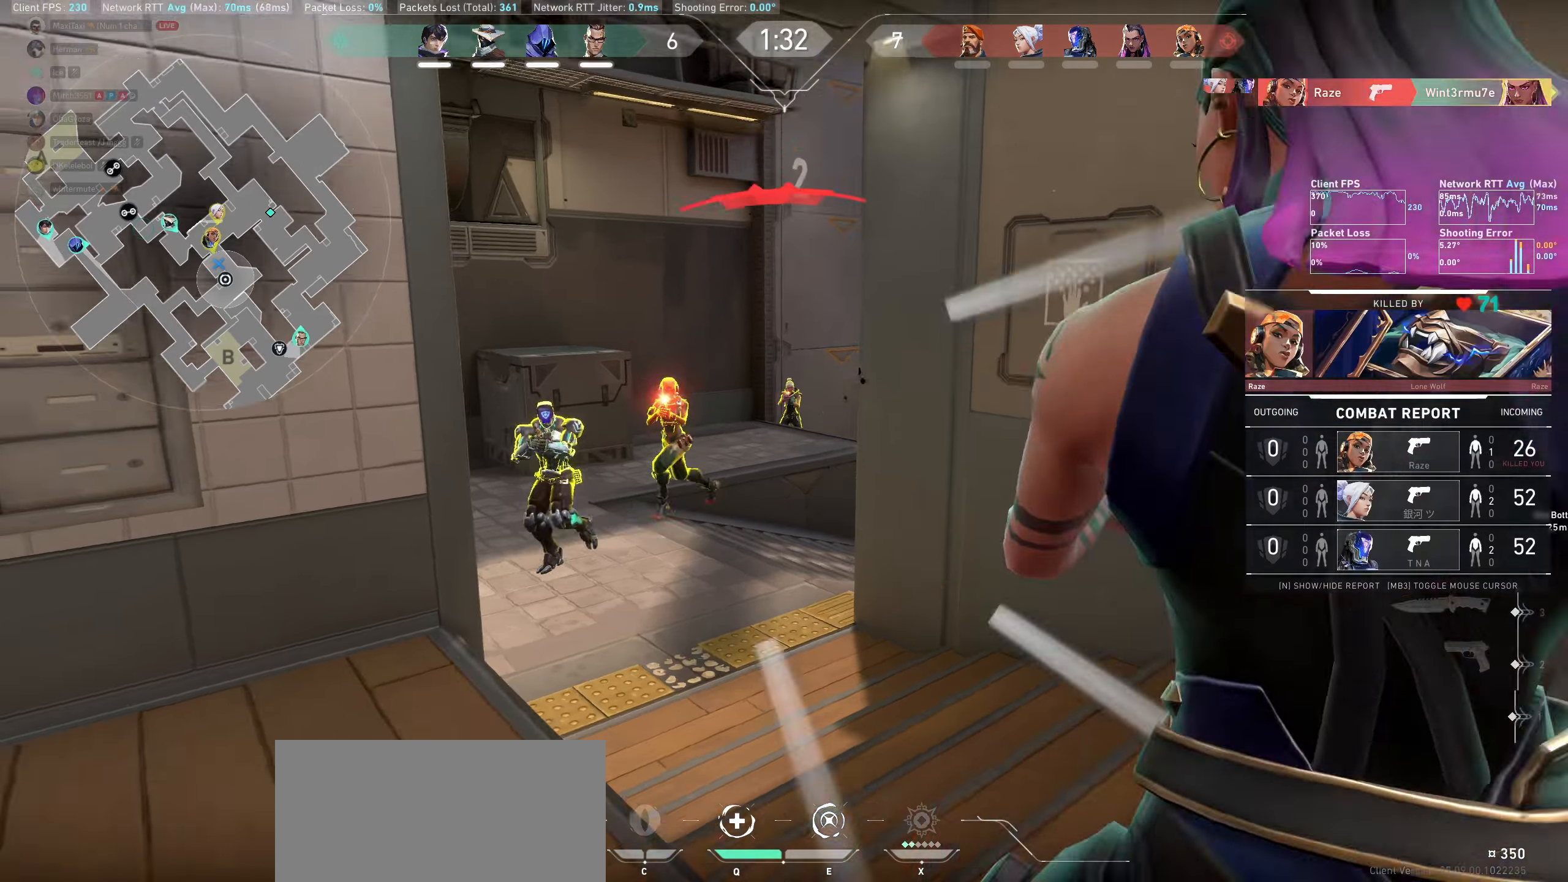
{"keys": [], "mouse": [], "events": [[67, "a", "up"], [100, "mouse_left", "up"], [167, "d", "down"], [167, "mouse_left", "down"], [283, "mouse_left", "up"], [333, "w", "down"], [400, "d", "up"], [483, "w", "up"]]}